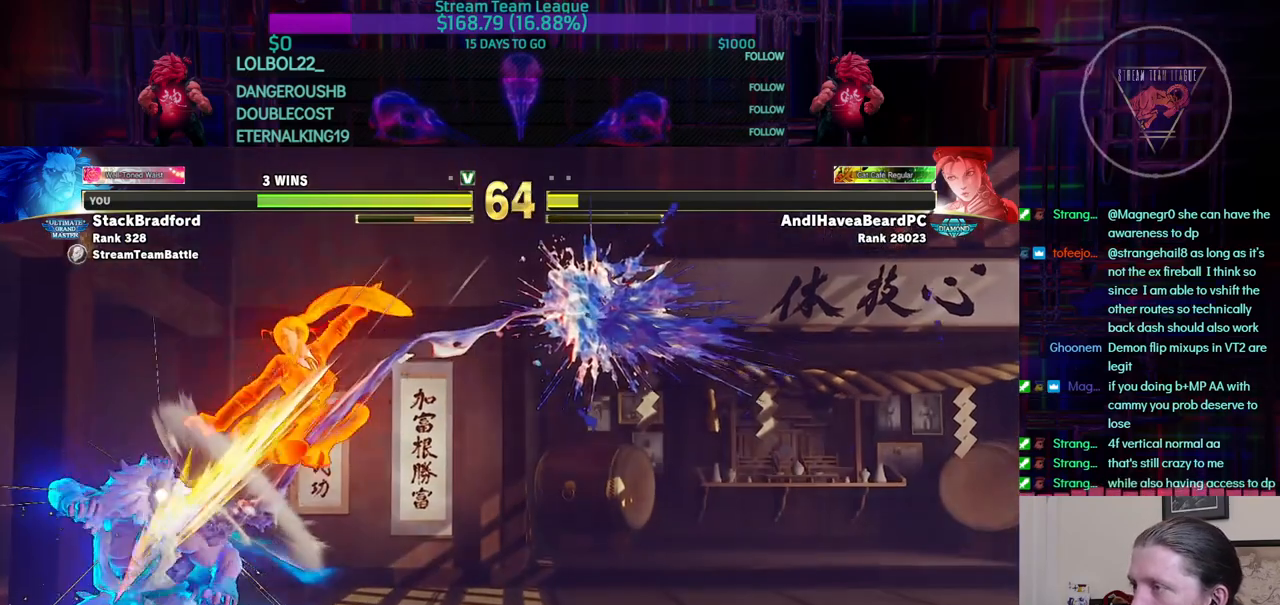
Gameplay with a controller (arcade stick); each line is a JSON object with the inputs held at the frame after it. "events" lists button and stick changes between this image and that frame as [ms after this image, input, new state], when the widget could be followed in between. Not read: L3 R3.
{"buttons": [], "events": []}
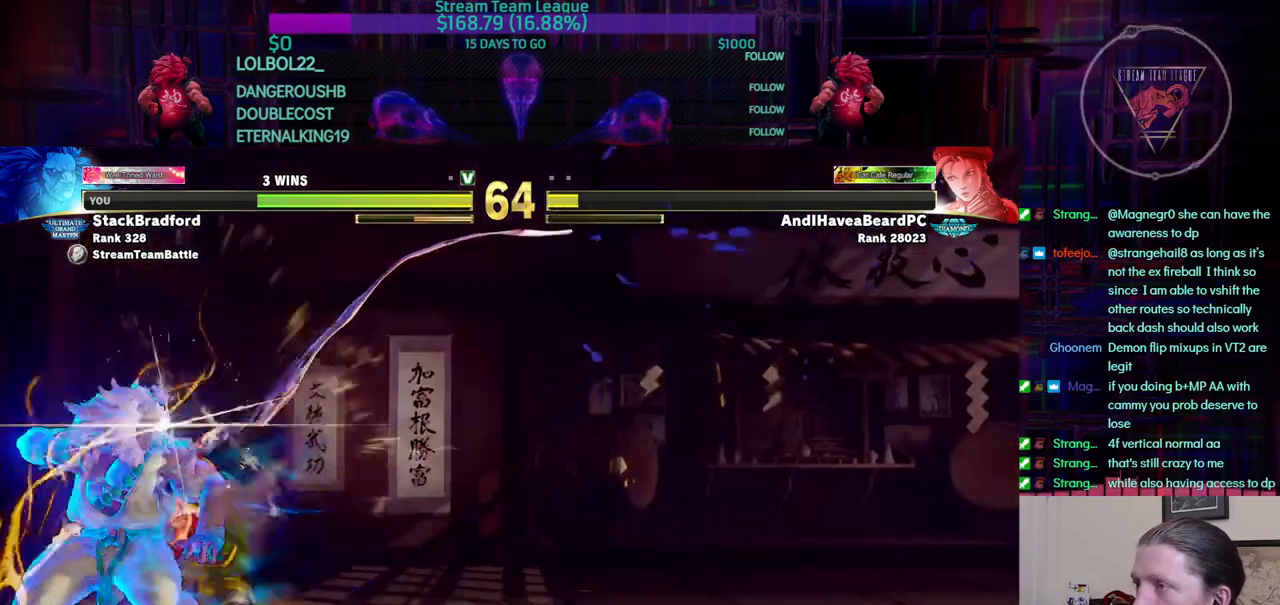
{"buttons": [], "events": [[34, "CIRCLE", "down"], [117, "CIRCLE", "up"], [134, "DPAD_DOWN", "down"], [184, "DPAD_DOWN", "up"], [251, "CROSS", "down"], [301, "CROSS", "up"]]}
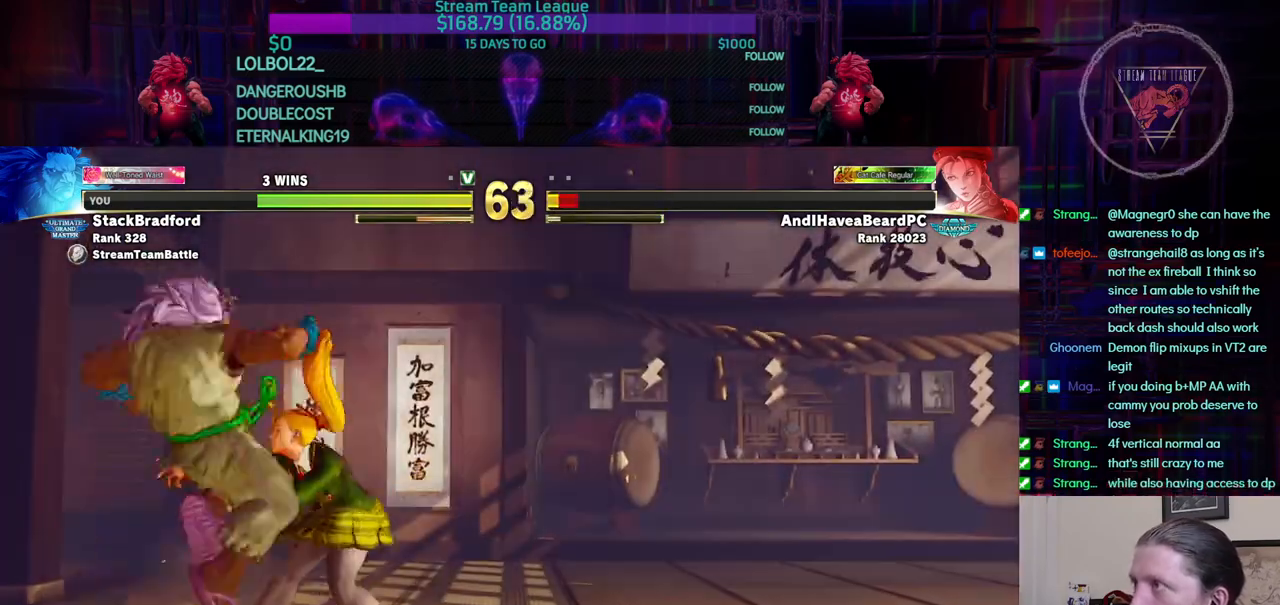
{"buttons": [], "events": [[283, "L2", "down"], [300, "L2", "up"]]}
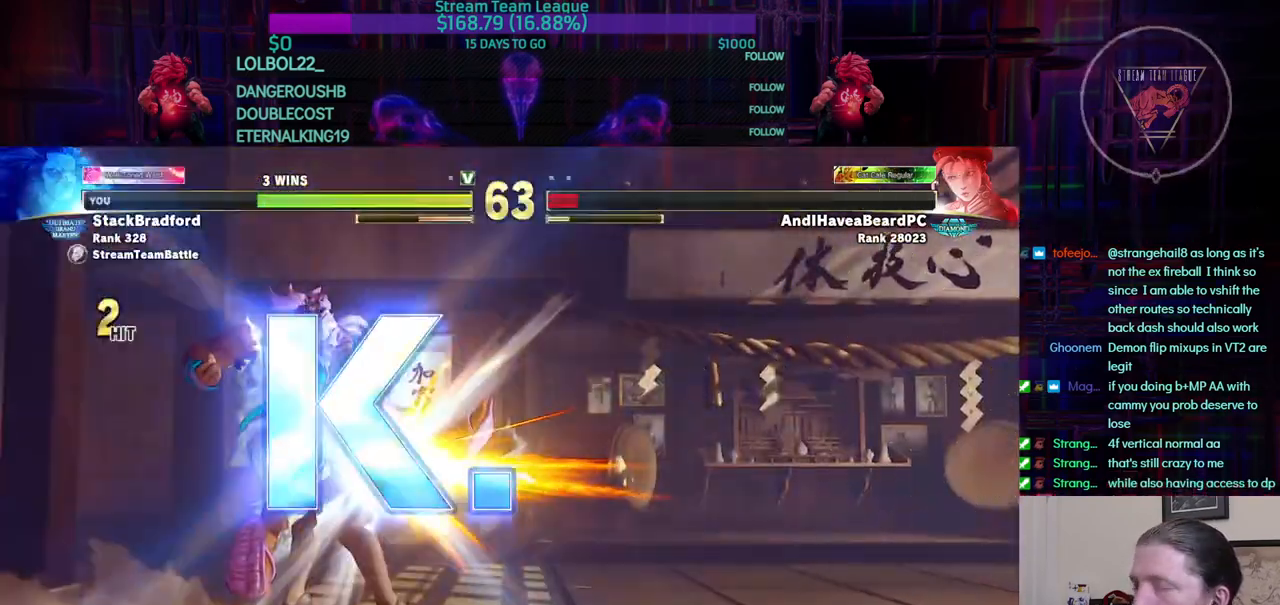
{"buttons": [], "events": [[150, "R1", "down"], [184, "DPAD_DOWN", "down"], [184, "TRIANGLE", "down"], [251, "SQUARE", "down"], [267, "R1", "up"], [267, "TRIANGLE", "up"], [284, "DPAD_DOWN", "up"], [317, "SQUARE", "up"]]}
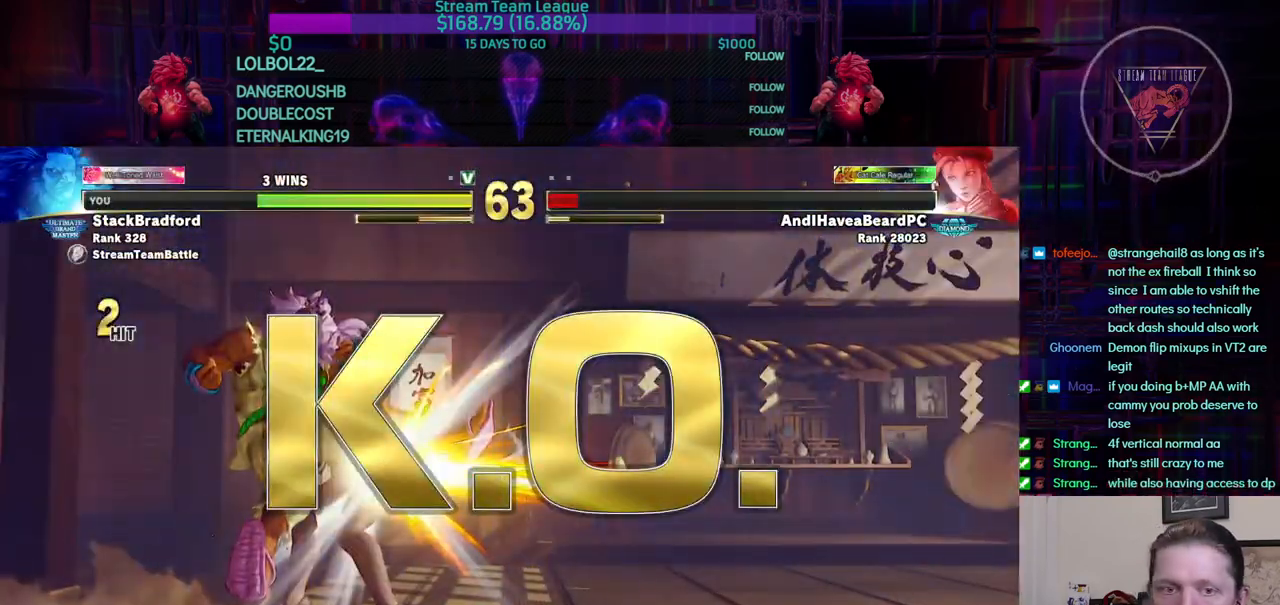
{"buttons": ["DPAD_RIGHT"], "events": [[333, "DPAD_DOWN", "down"], [333, "DPAD_RIGHT", "down"], [484, "DPAD_DOWN", "up"]]}
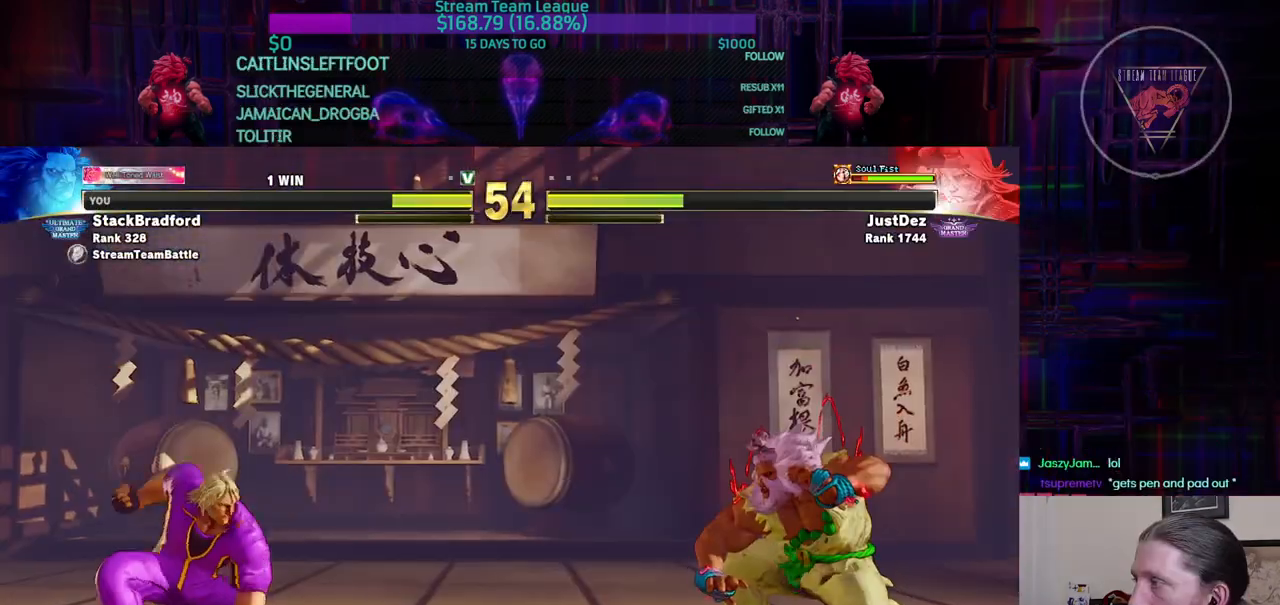
{"buttons": [], "events": [[484, "DPAD_RIGHT", "up"]]}
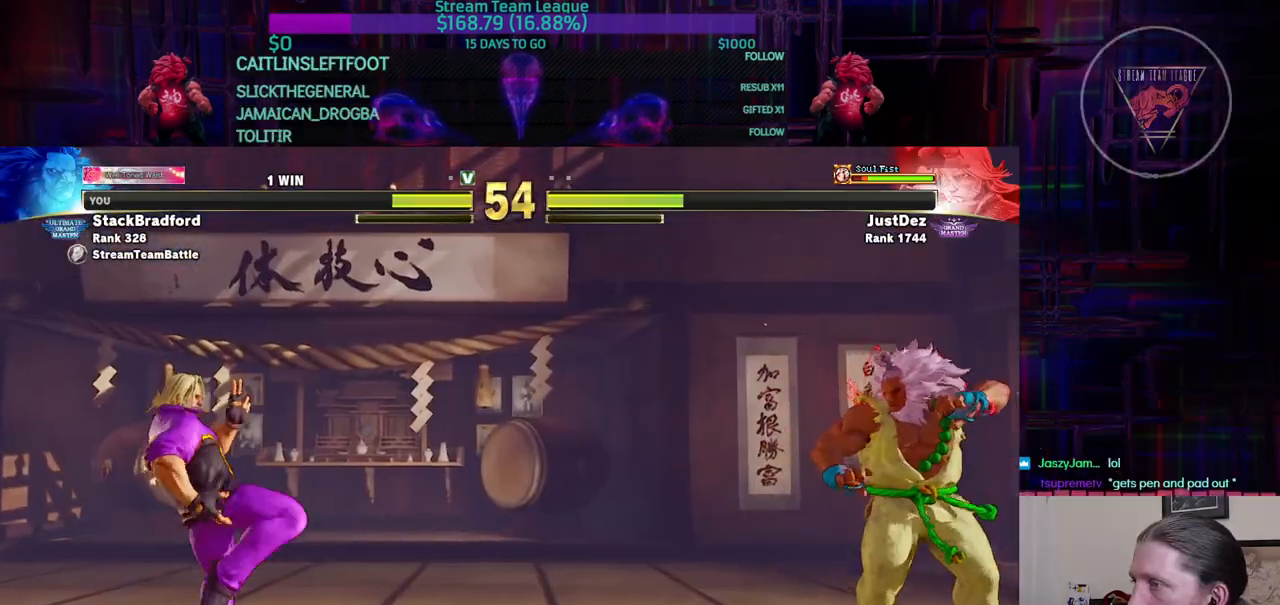
{"buttons": ["R1", "DPAD_RIGHT"], "events": [[117, "DPAD_LEFT", "down"], [200, "DPAD_LEFT", "up"], [267, "DPAD_DOWN", "down"], [317, "DPAD_RIGHT", "down"], [334, "DPAD_DOWN", "up"], [350, "R1", "down"]]}
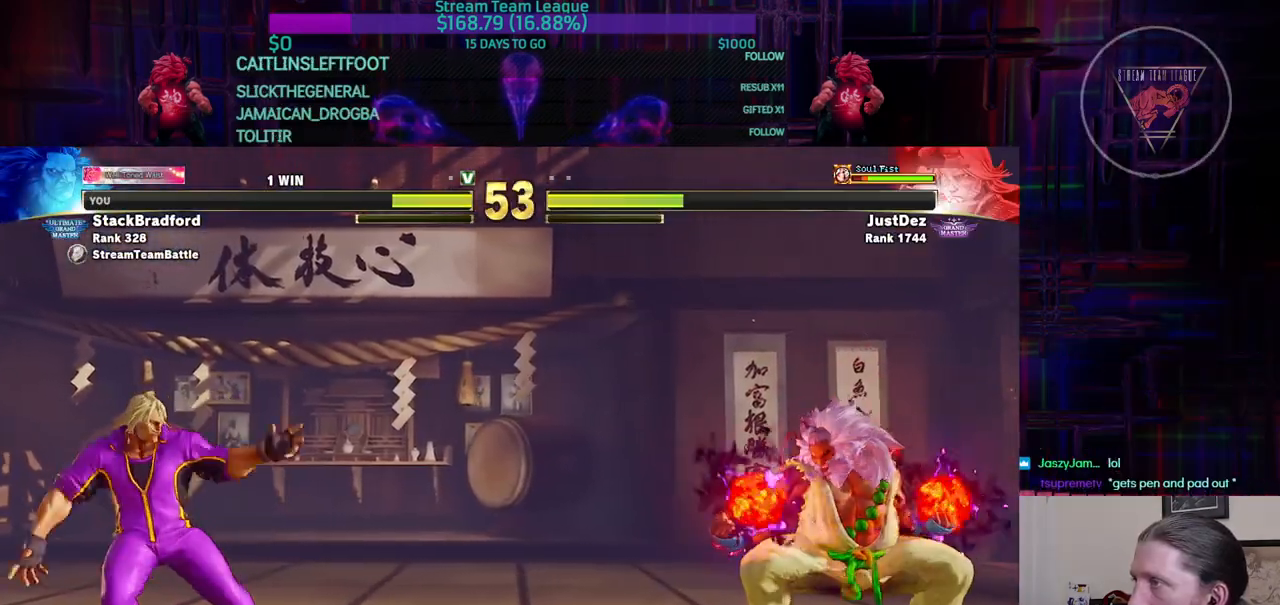
{"buttons": [], "events": [[184, "R1", "up"], [334, "DPAD_RIGHT", "up"]]}
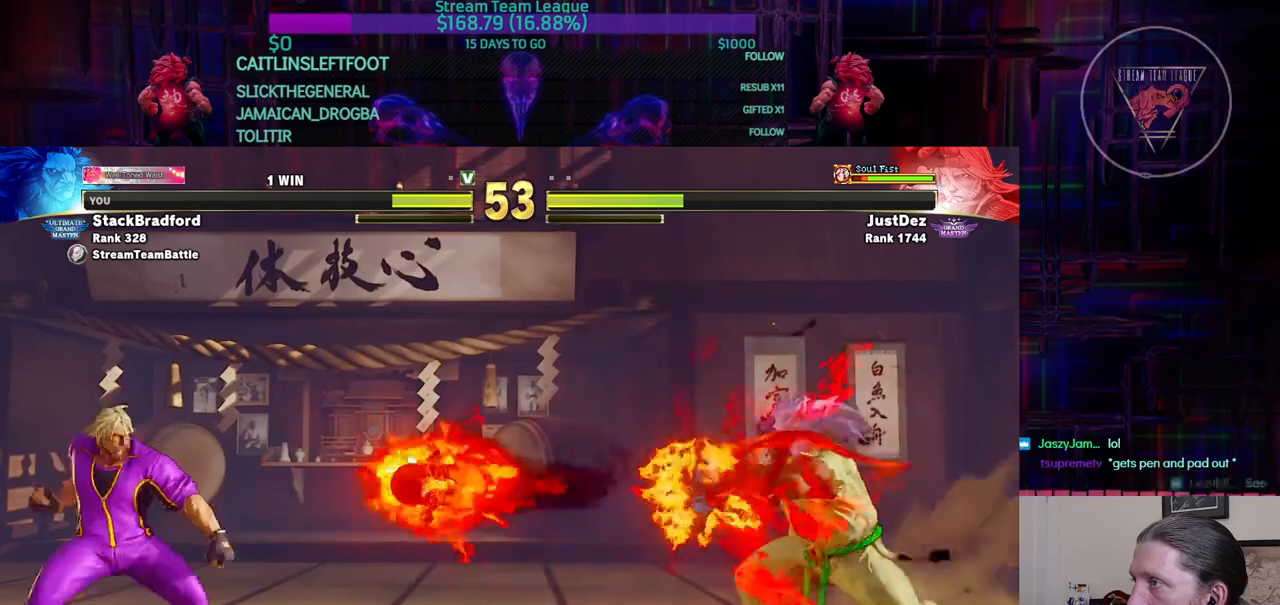
{"buttons": [], "events": [[350, "DPAD_UP", "down"], [500, "DPAD_UP", "up"]]}
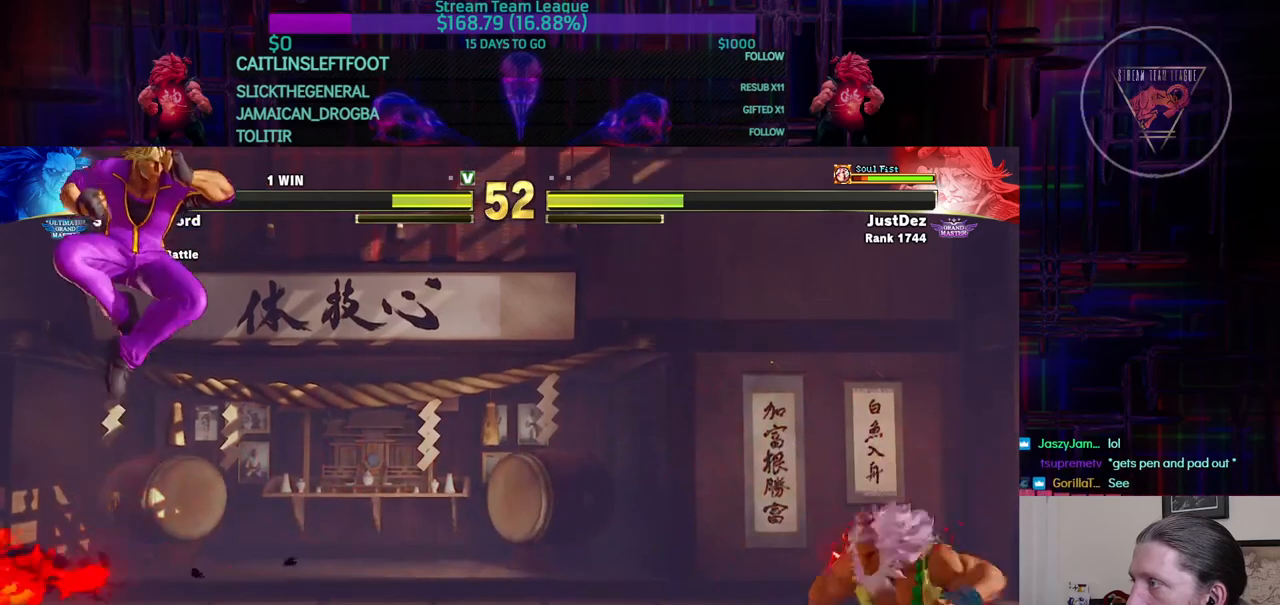
{"buttons": [], "events": []}
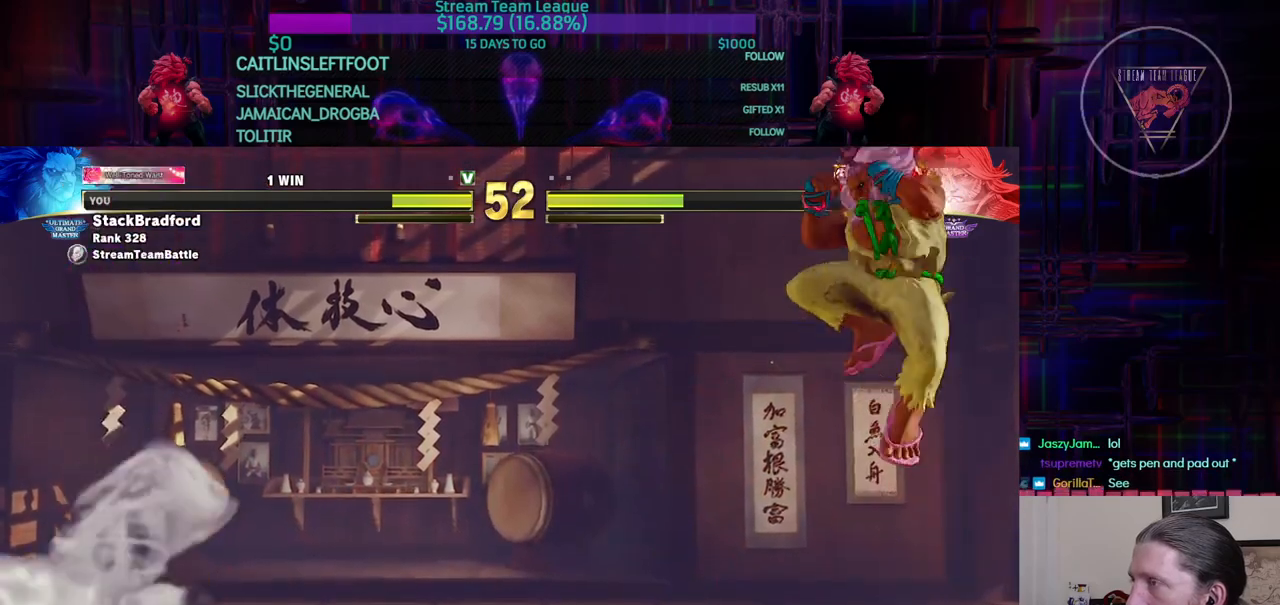
{"buttons": ["DPAD_RIGHT"], "events": [[50, "DPAD_RIGHT", "down"]]}
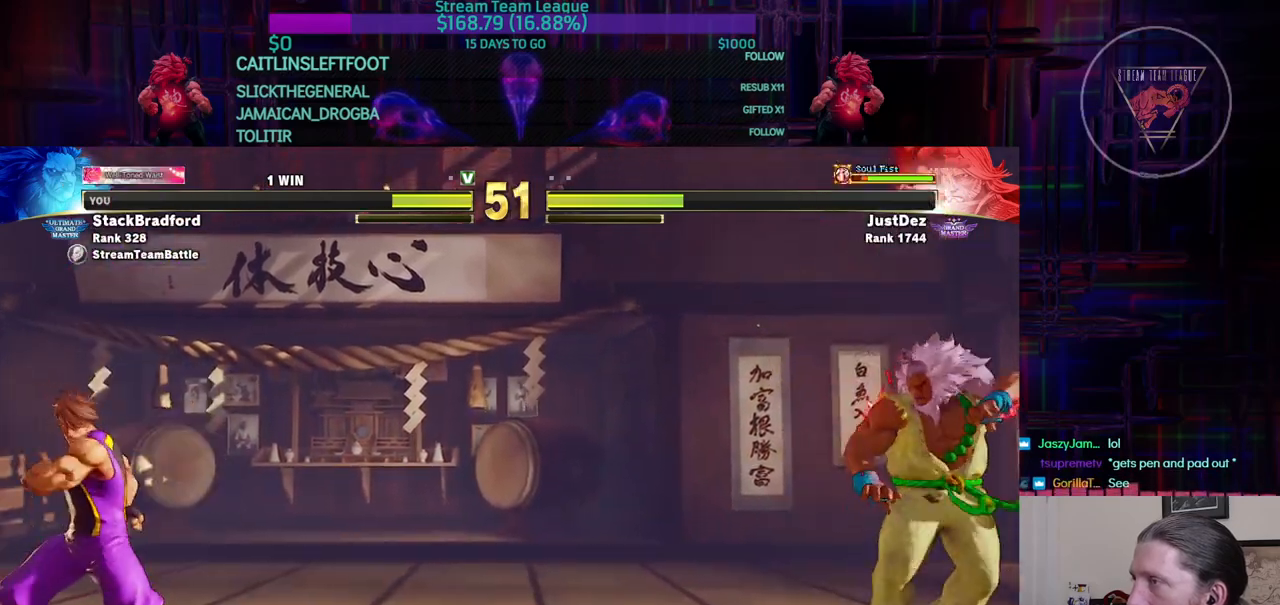
{"buttons": [], "events": [[34, "DPAD_RIGHT", "up"], [134, "DPAD_RIGHT", "down"], [217, "SQUARE", "down"], [267, "SQUARE", "up"], [367, "DPAD_RIGHT", "up"]]}
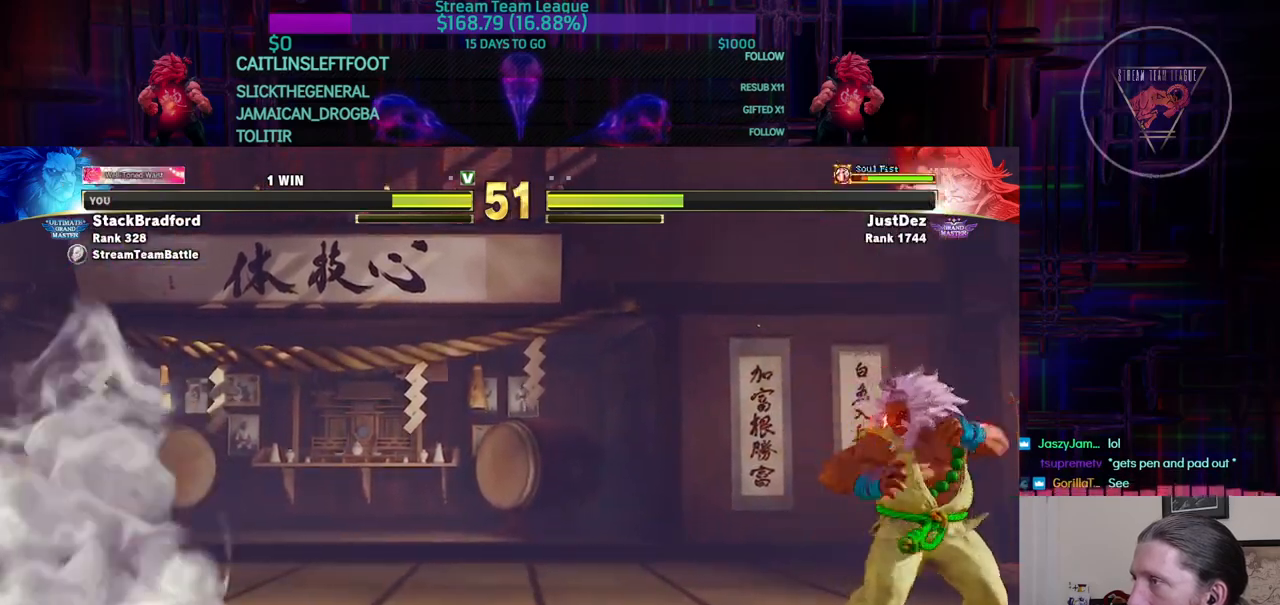
{"buttons": [], "events": []}
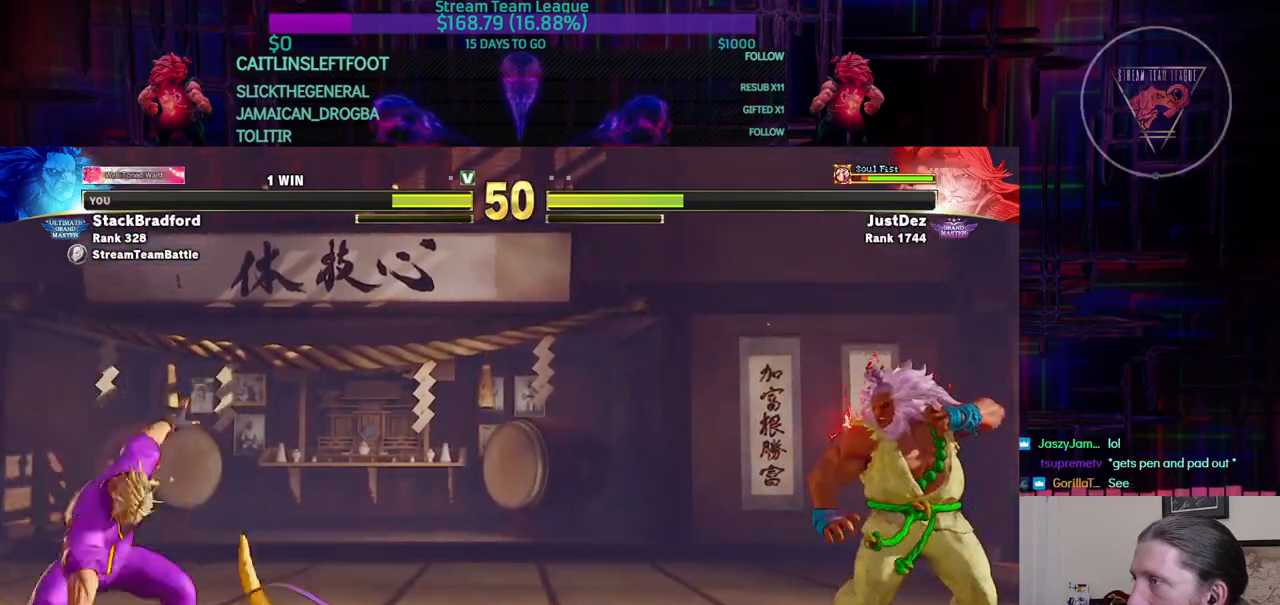
{"buttons": ["DPAD_RIGHT"], "events": [[34, "DPAD_LEFT", "down"], [150, "DPAD_LEFT", "up"], [201, "DPAD_RIGHT", "down"]]}
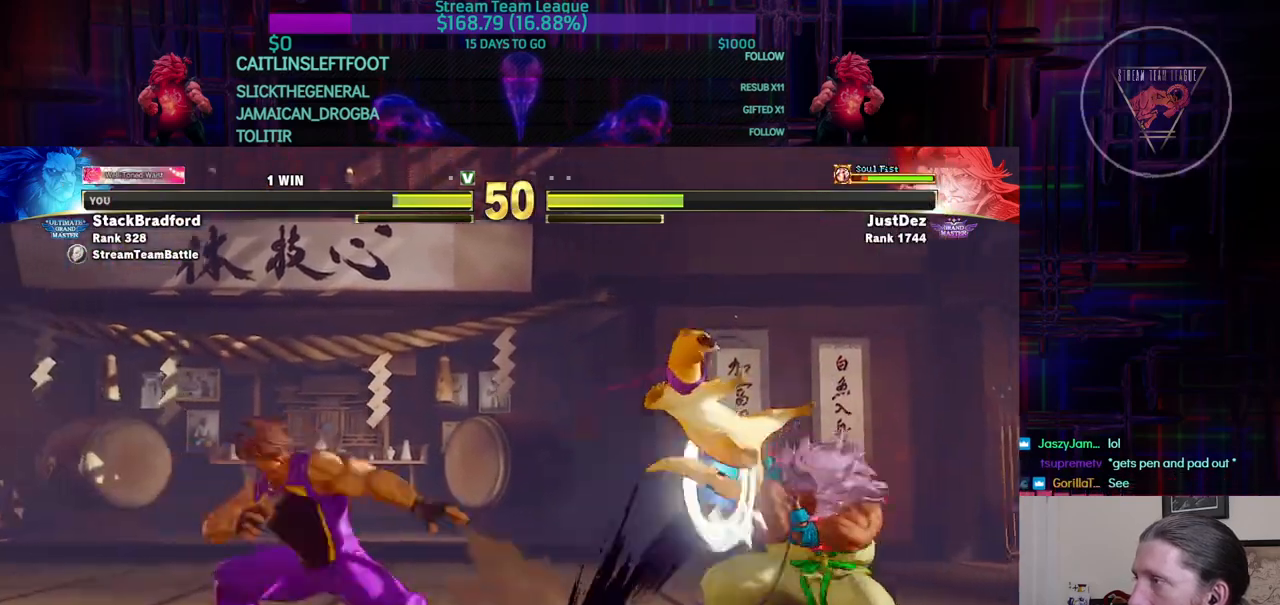
{"buttons": ["DPAD_DOWN", "DPAD_RIGHT"], "events": [[17, "DPAD_DOWN", "down"], [133, "DPAD_DOWN", "up"], [300, "DPAD_DOWN", "down"]]}
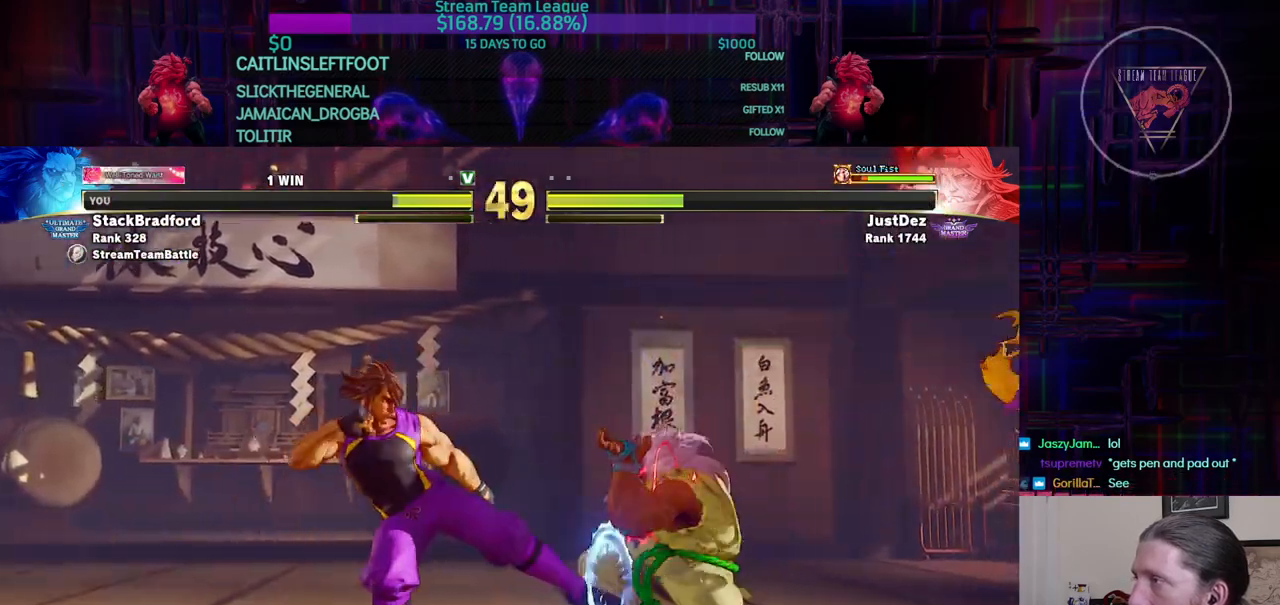
{"buttons": ["DPAD_DOWN", "DPAD_RIGHT"], "events": [[17, "DPAD_DOWN", "up"], [484, "DPAD_DOWN", "down"]]}
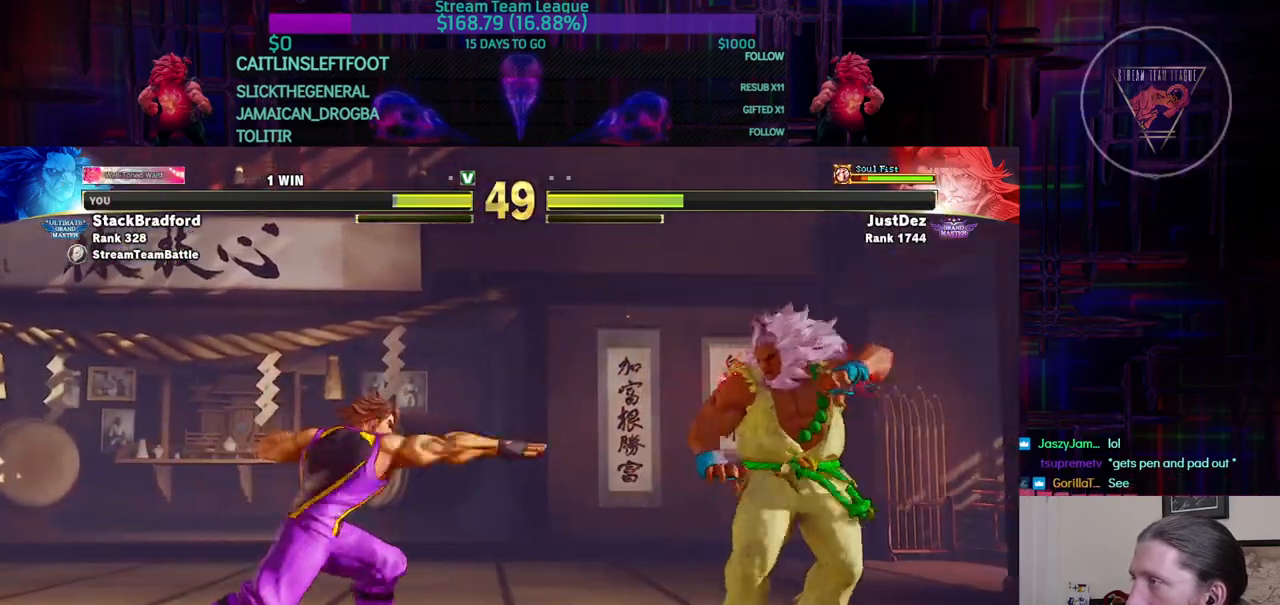
{"buttons": ["DPAD_DOWN", "DPAD_RIGHT"], "events": [[167, "DPAD_DOWN", "up"], [183, "DPAD_LEFT", "down"], [183, "DPAD_RIGHT", "up"], [417, "DPAD_DOWN", "down"], [417, "DPAD_LEFT", "up"], [467, "DPAD_RIGHT", "down"]]}
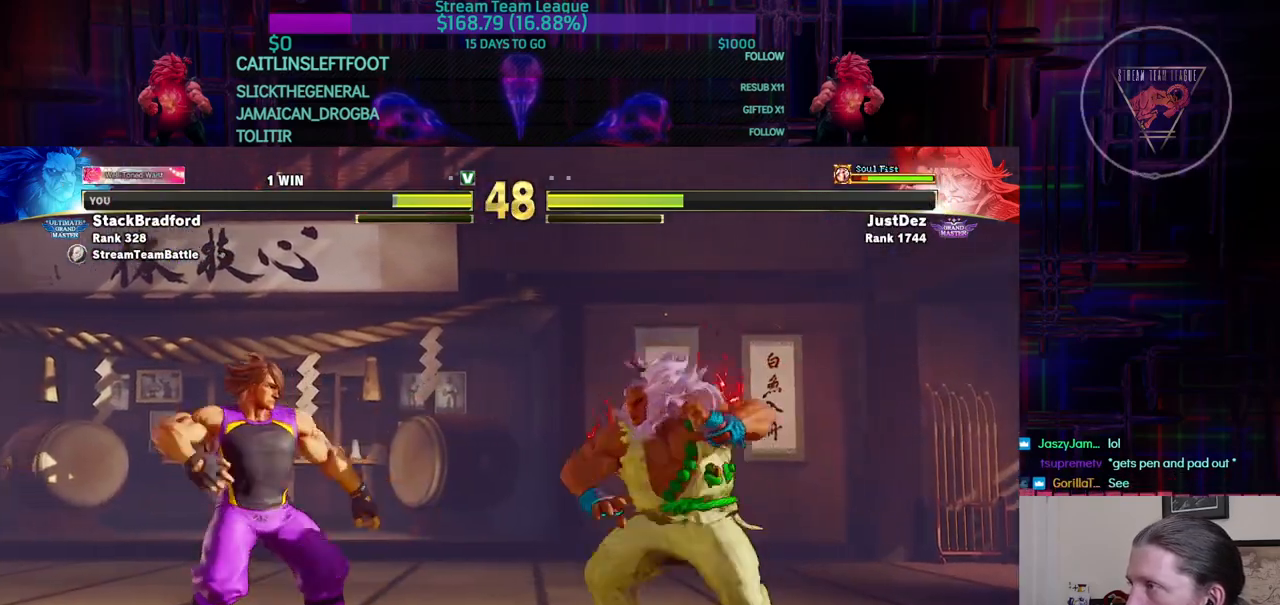
{"buttons": ["DPAD_DOWN", "DPAD_RIGHT"], "events": [[134, "DPAD_DOWN", "up"], [134, "DPAD_RIGHT", "up"], [167, "DPAD_LEFT", "down"], [451, "DPAD_LEFT", "up"], [467, "DPAD_DOWN", "down"], [467, "DPAD_RIGHT", "down"]]}
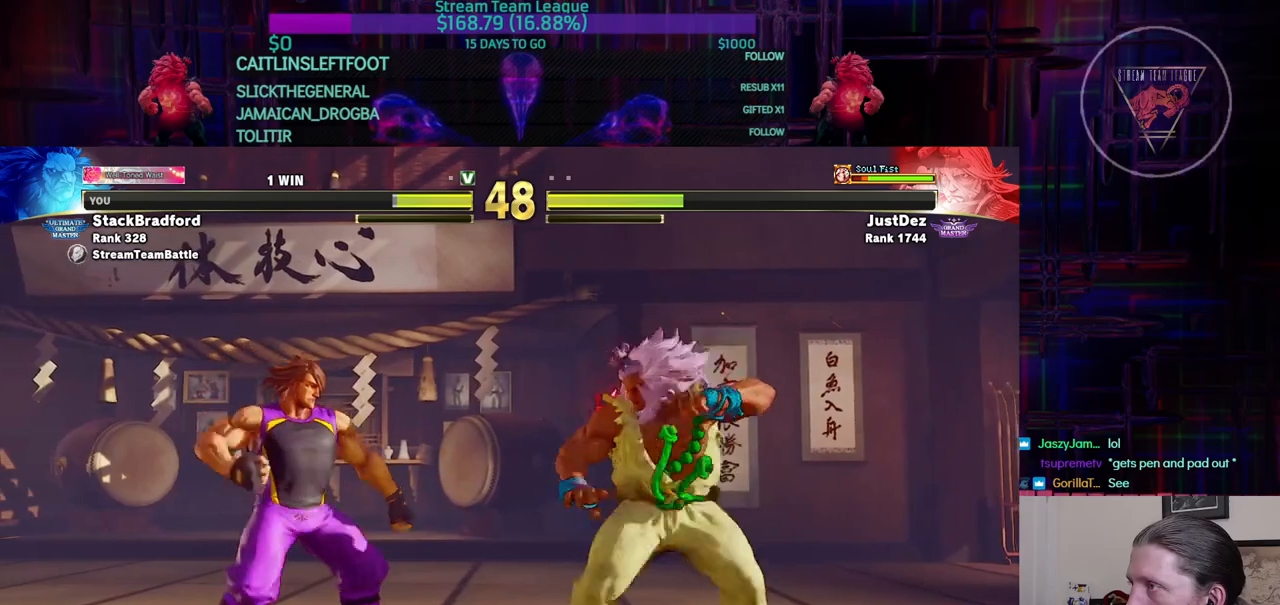
{"buttons": [], "events": [[100, "DPAD_DOWN", "up"], [300, "DPAD_DOWN", "down"], [434, "DPAD_DOWN", "up"], [434, "DPAD_LEFT", "down"], [450, "DPAD_RIGHT", "up"], [500, "DPAD_LEFT", "up"]]}
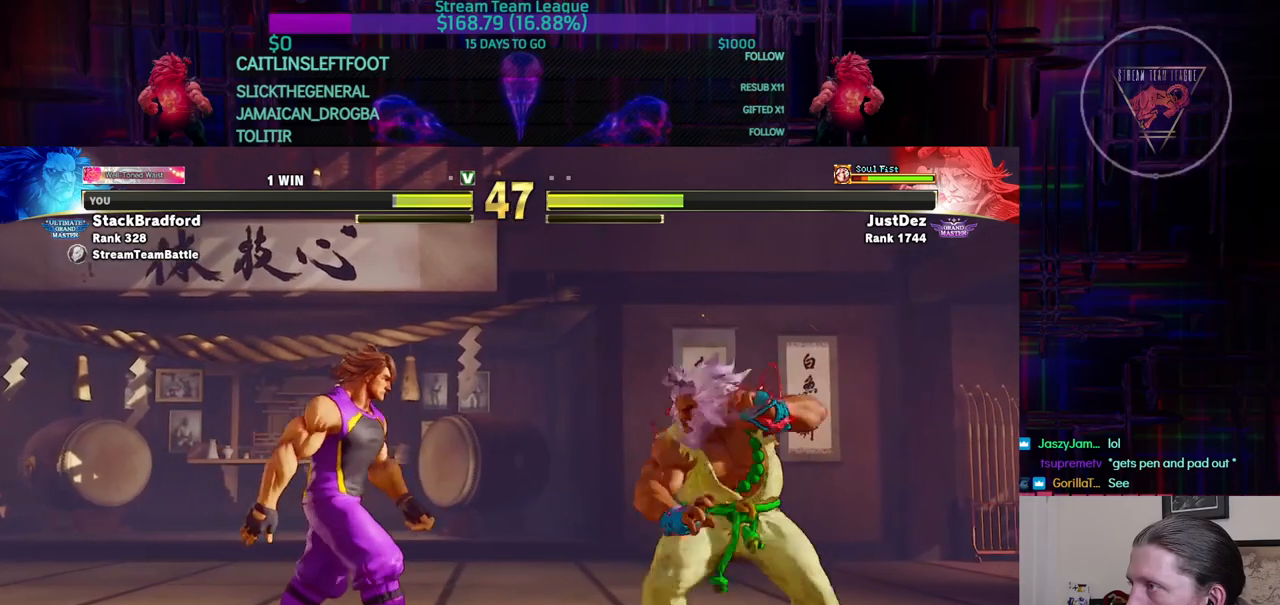
{"buttons": ["DPAD_LEFT"], "events": [[50, "DPAD_RIGHT", "down"], [384, "DPAD_LEFT", "down"], [451, "DPAD_RIGHT", "up"]]}
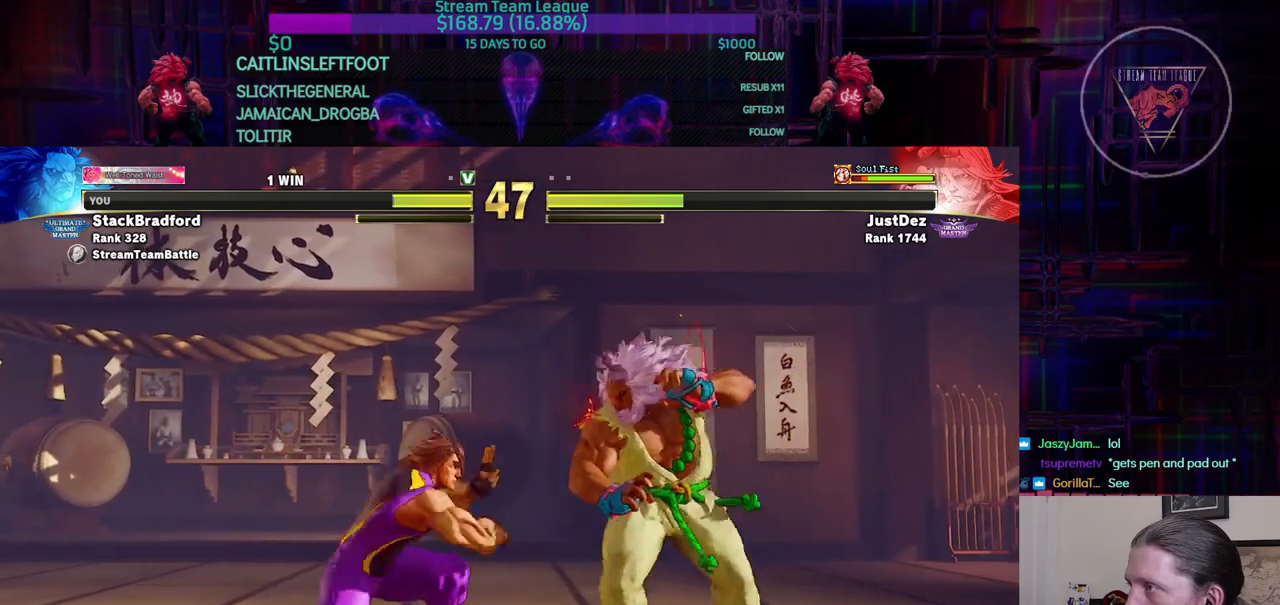
{"buttons": ["DPAD_LEFT"], "events": [[83, "DPAD_LEFT", "up"], [117, "DPAD_RIGHT", "down"], [133, "CIRCLE", "down"], [200, "CIRCLE", "up"], [283, "DPAD_RIGHT", "up"], [367, "DPAD_LEFT", "down"]]}
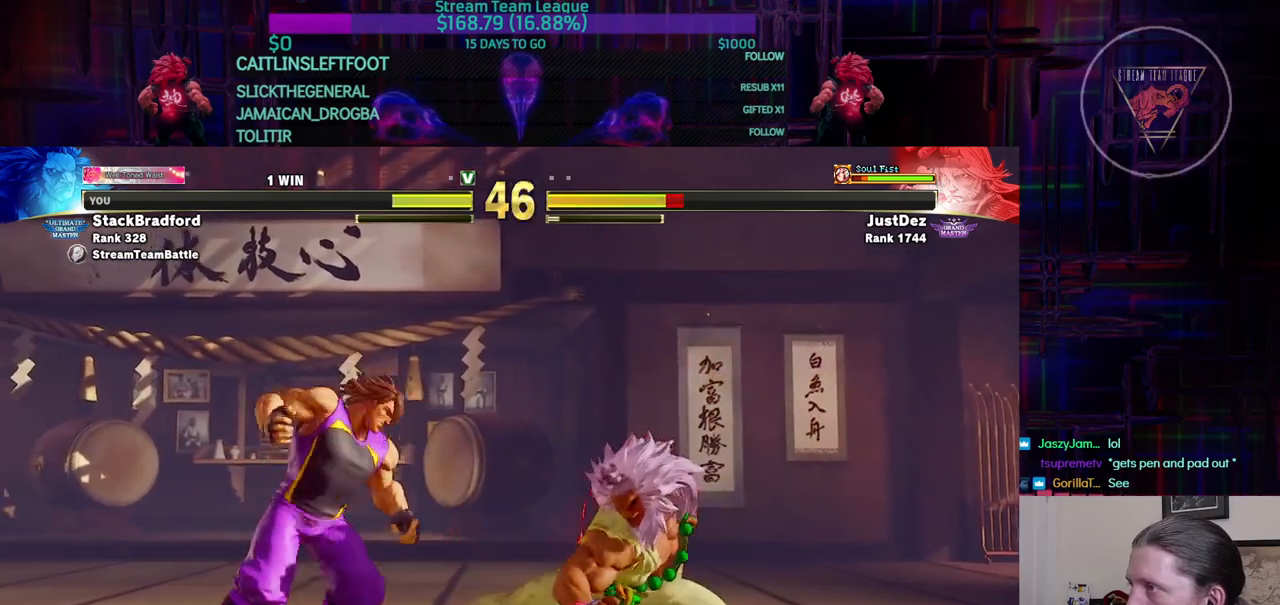
{"buttons": ["DPAD_RIGHT"], "events": [[67, "DPAD_LEFT", "up"], [150, "DPAD_RIGHT", "down"]]}
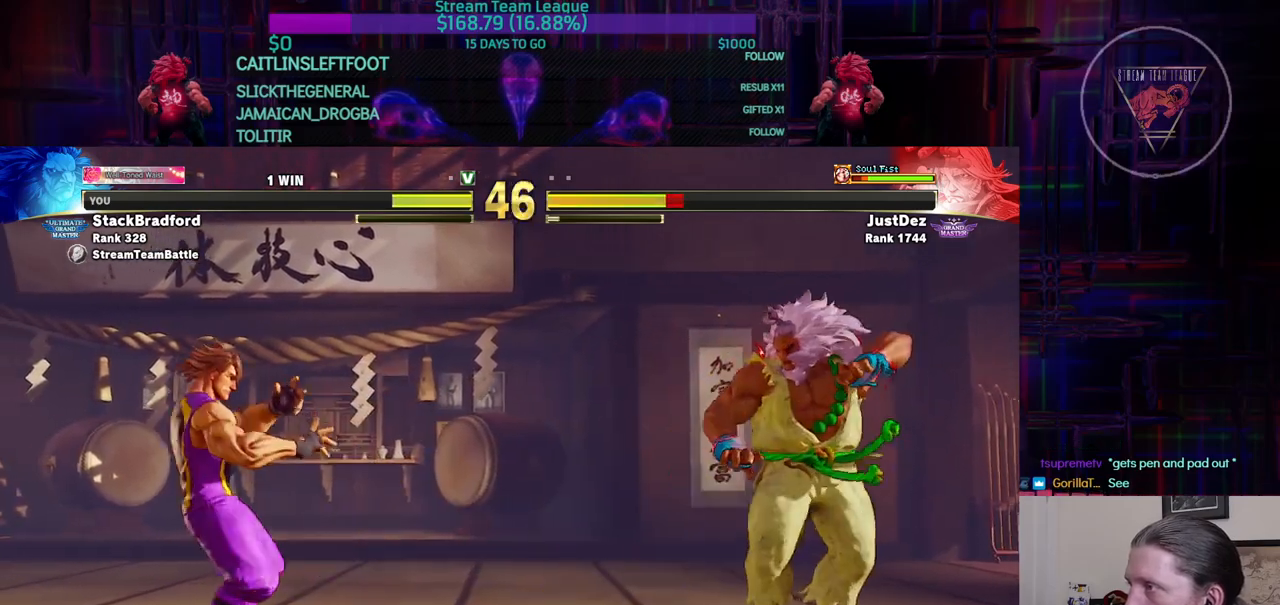
{"buttons": [], "events": [[133, "DPAD_RIGHT", "up"], [317, "DPAD_UP", "down"], [500, "DPAD_UP", "up"]]}
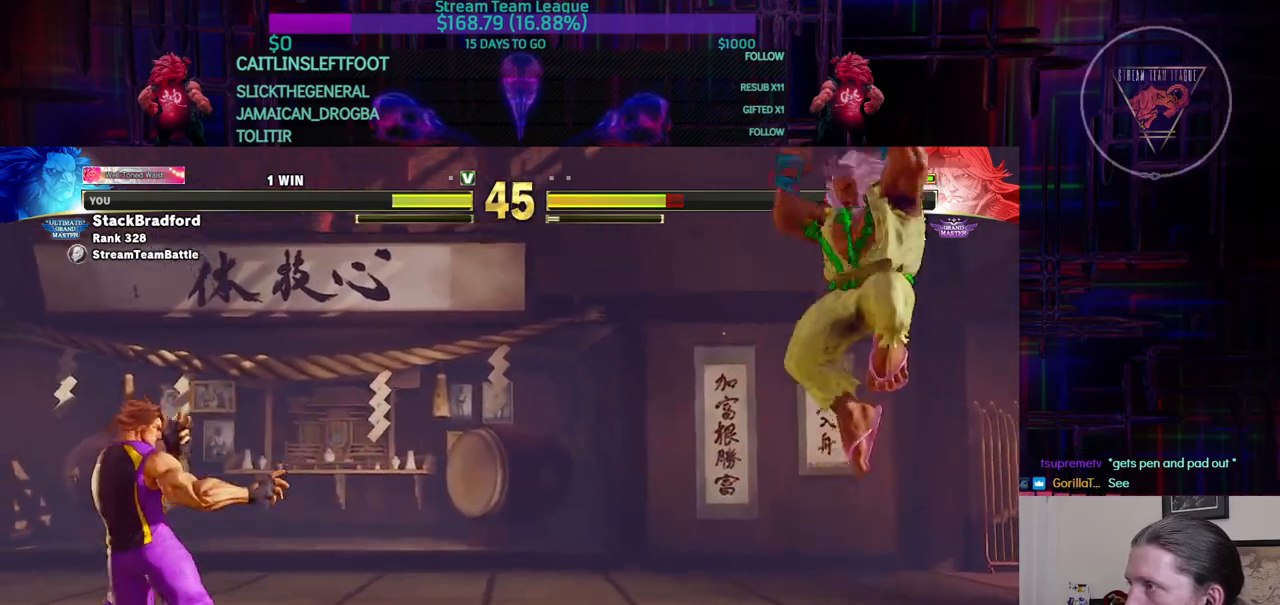
{"buttons": [], "events": [[117, "DPAD_DOWN", "down"], [201, "DPAD_DOWN", "up"], [201, "DPAD_LEFT", "down"], [284, "R1", "down"], [317, "DPAD_LEFT", "up"], [384, "R1", "up"]]}
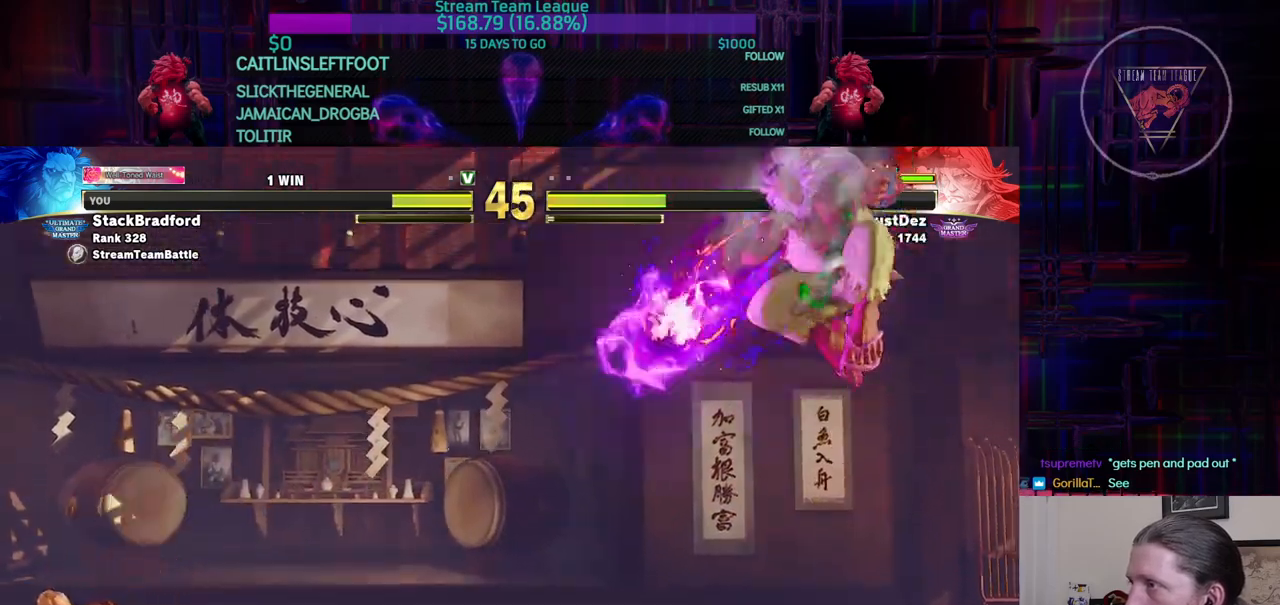
{"buttons": [], "events": []}
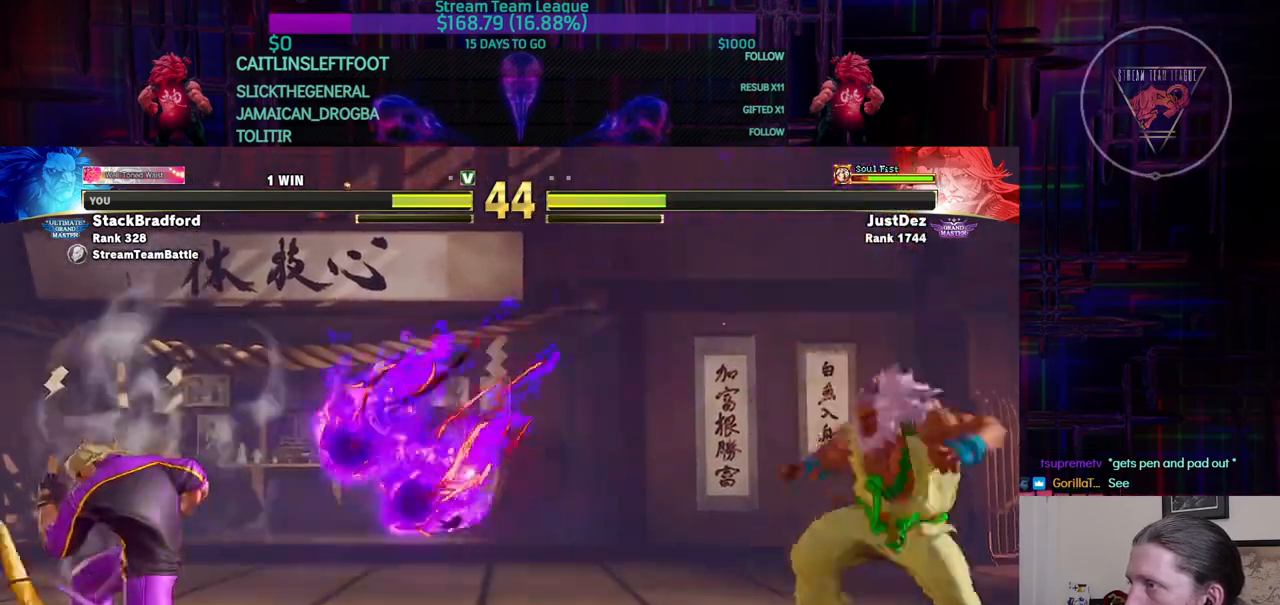
{"buttons": [], "events": [[217, "DPAD_UP", "down"], [267, "DPAD_LEFT", "down"], [417, "DPAD_LEFT", "up"], [417, "DPAD_UP", "up"]]}
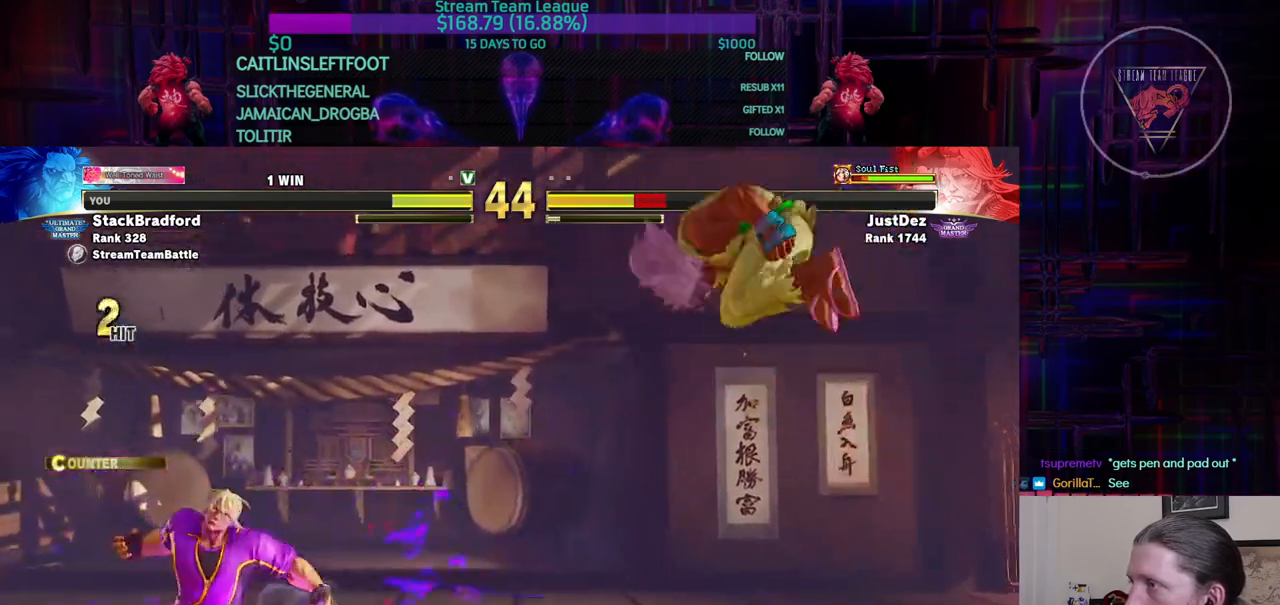
{"buttons": [], "events": [[117, "DPAD_LEFT", "down"], [183, "R1", "down"], [200, "DPAD_LEFT", "up"], [267, "R1", "up"]]}
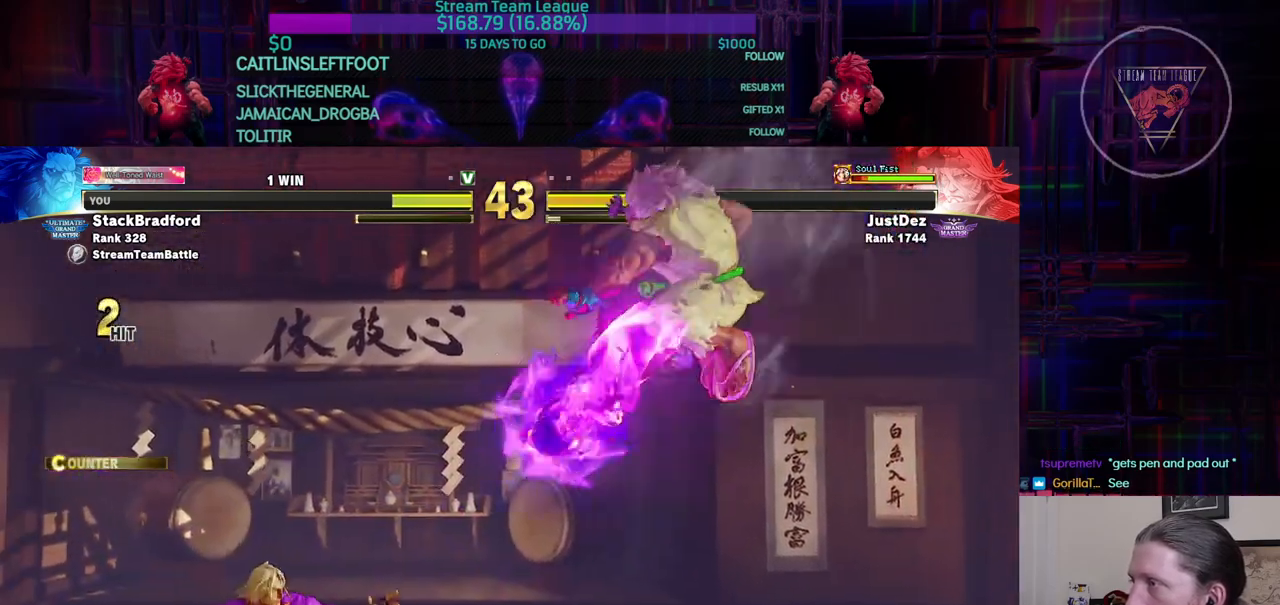
{"buttons": ["DPAD_DOWN", "DPAD_RIGHT"], "events": [[67, "DPAD_DOWN", "down"], [334, "DPAD_RIGHT", "down"]]}
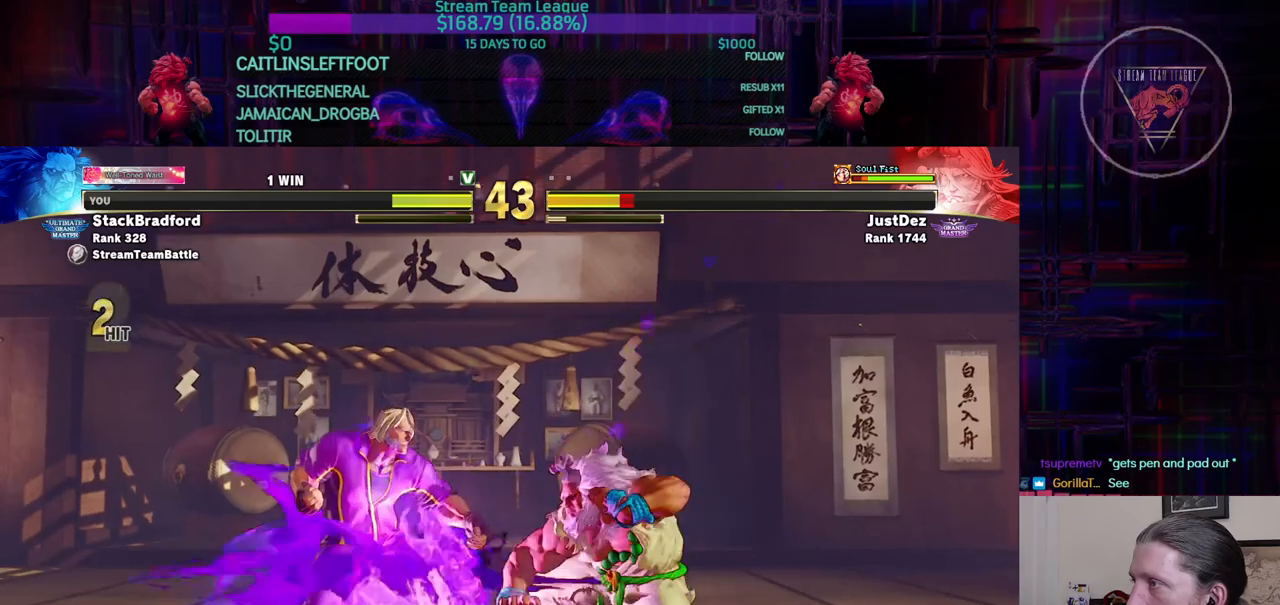
{"buttons": ["DPAD_DOWN", "DPAD_RIGHT"], "events": []}
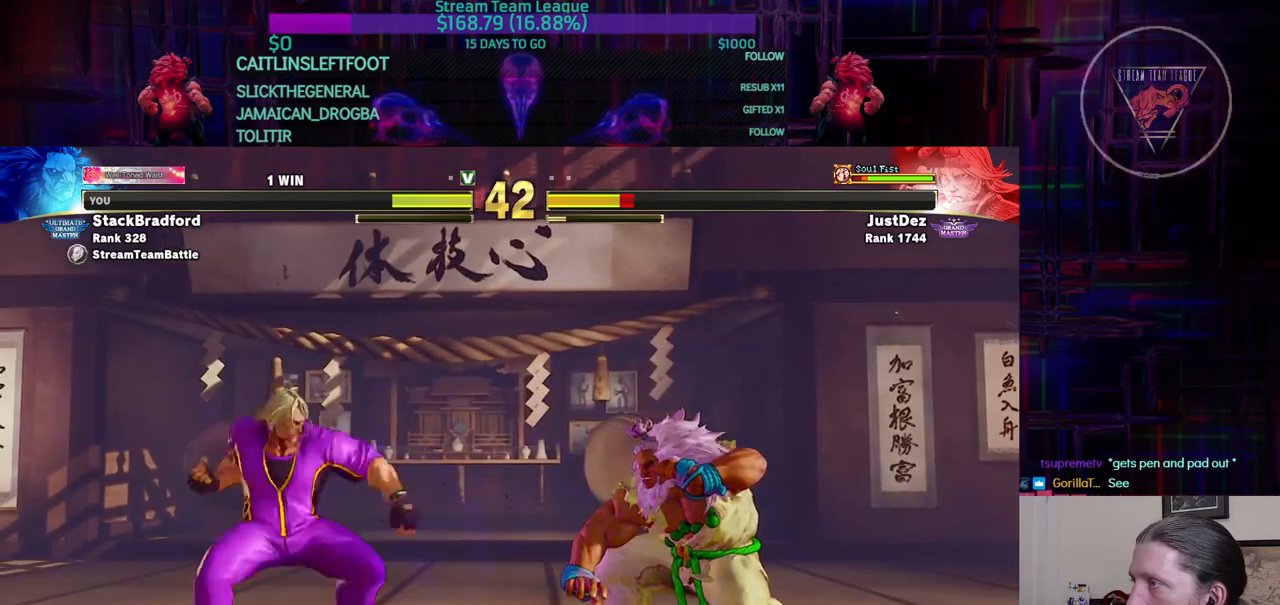
{"buttons": ["DPAD_DOWN", "DPAD_RIGHT"], "events": []}
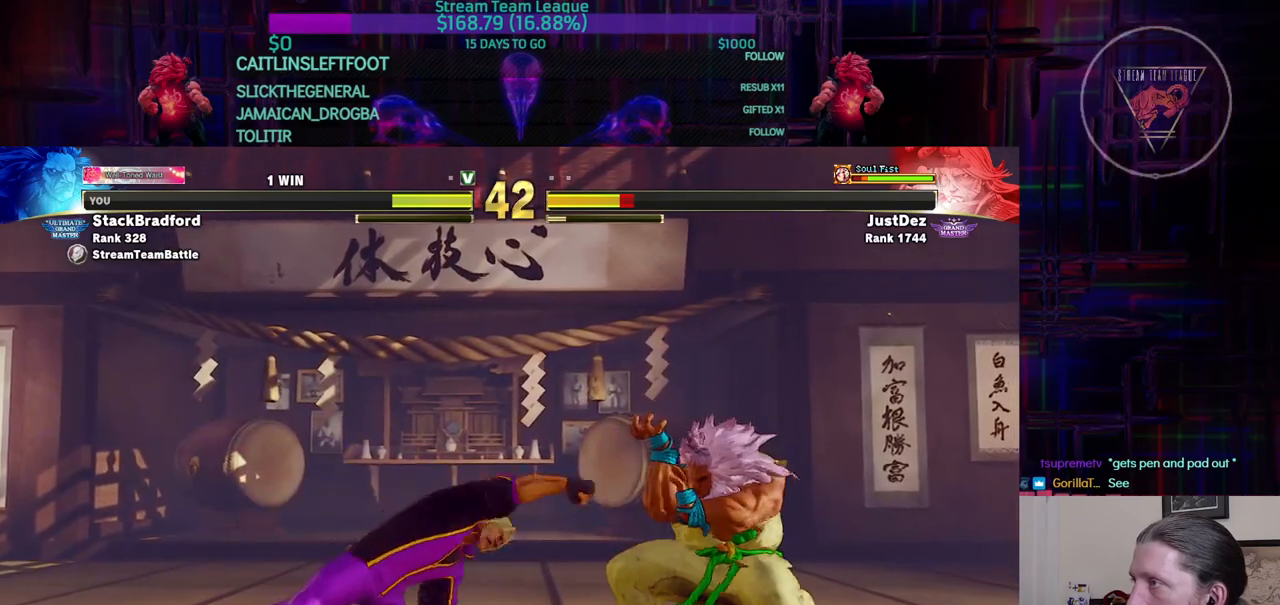
{"buttons": [], "events": [[184, "DPAD_DOWN", "up"], [184, "DPAD_RIGHT", "up"], [200, "R1", "down"], [267, "R1", "up"]]}